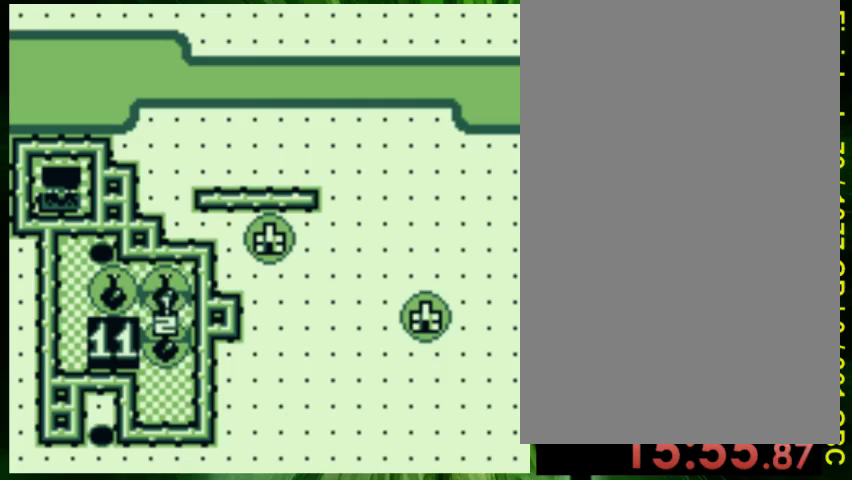
Gameplay with a controller (Nintendo layout); each line is a JSON object with the inputs held at the frame after it. "events" lists button and stick changes between this image and that frame as [ms after this image, input, new state], when the widget could be followed in between. Not read: L3 R3.
{"buttons": ["A"], "events": [[33, "DPAD_UP", "down"], [200, "DPAD_LEFT", "down"], [200, "DPAD_UP", "up"], [333, "DPAD_LEFT", "up"], [467, "A", "down"]]}
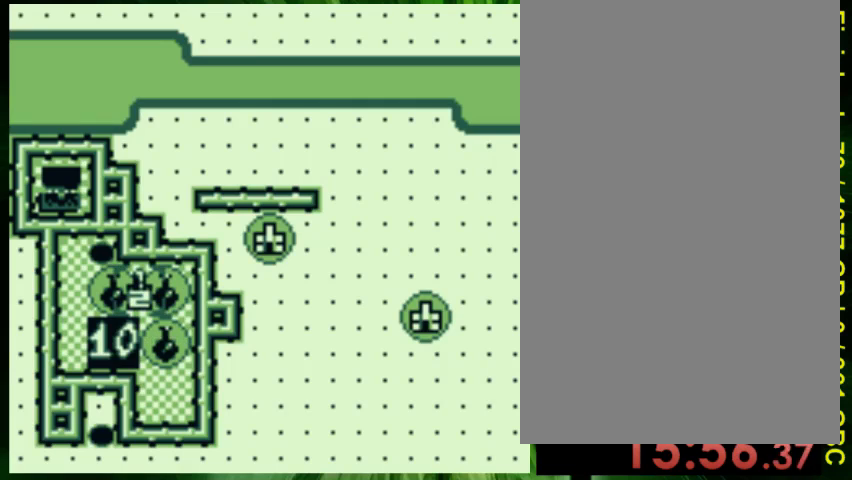
{"buttons": ["DPAD_LEFT"], "events": [[100, "A", "up"], [200, "A", "down"], [300, "A", "up"], [367, "A", "down"], [500, "A", "up"], [500, "DPAD_LEFT", "down"]]}
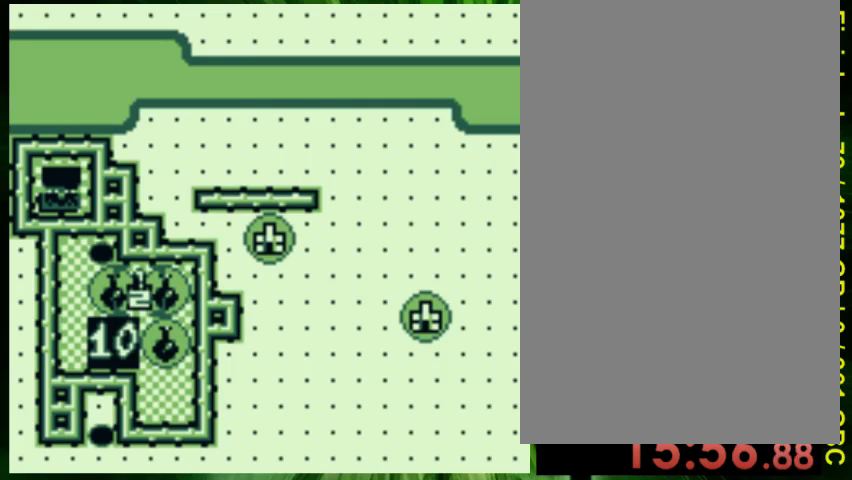
{"buttons": ["B"], "events": [[133, "DPAD_LEFT", "up"], [167, "B", "down"], [333, "B", "up"], [433, "B", "down"]]}
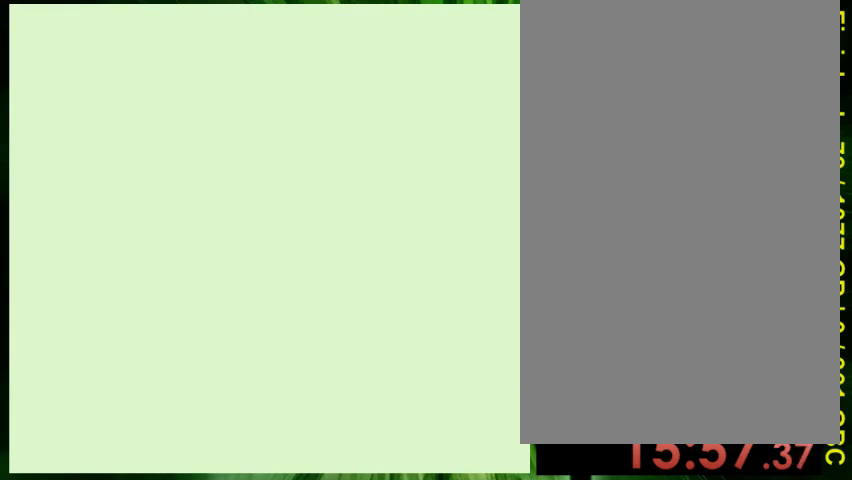
{"buttons": [], "events": [[67, "B", "up"]]}
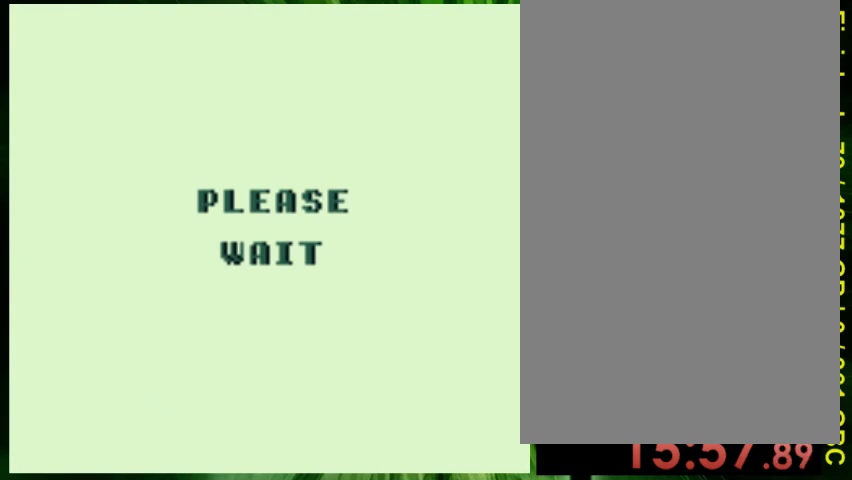
{"buttons": [], "events": [[100, "A", "down"], [200, "A", "up"]]}
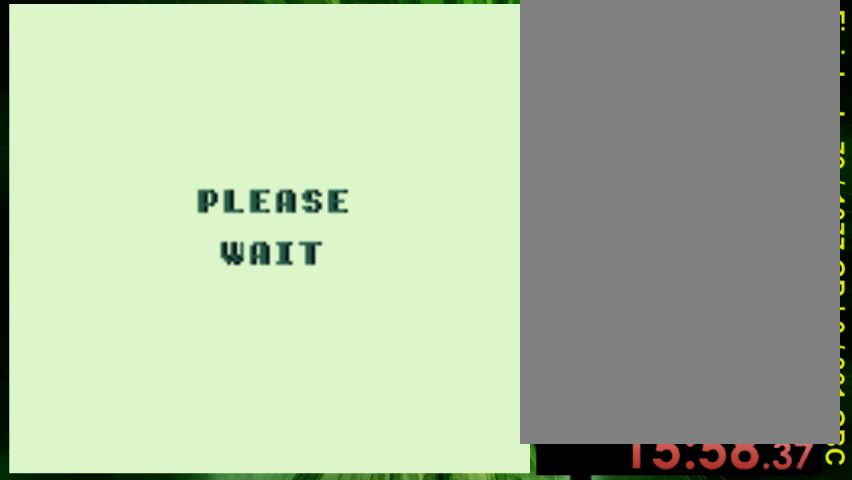
{"buttons": [], "events": [[300, "DPAD_RIGHT", "down"], [467, "DPAD_RIGHT", "up"]]}
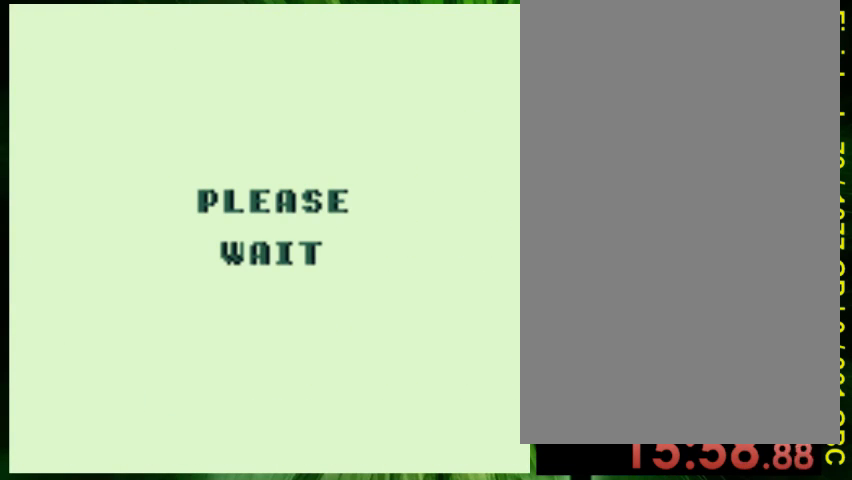
{"buttons": [], "events": []}
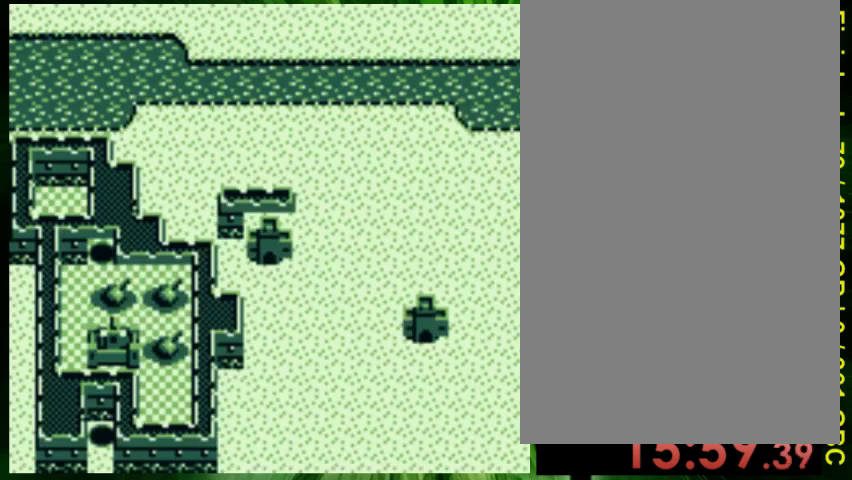
{"buttons": [], "events": []}
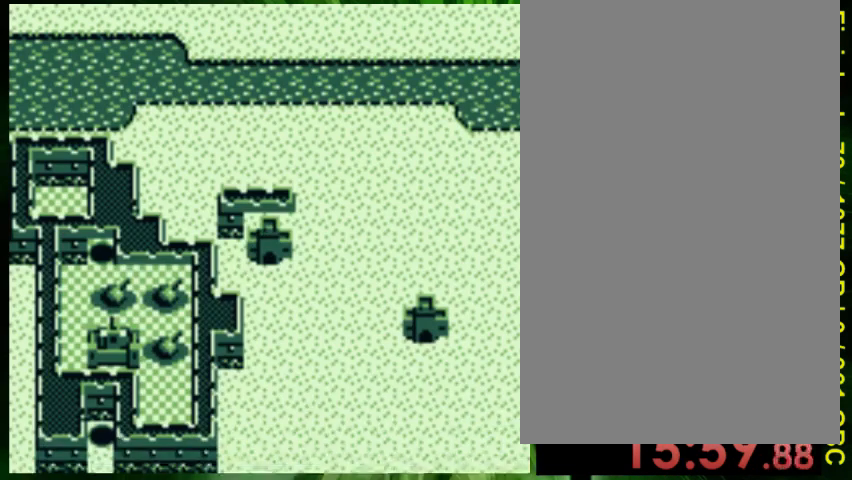
{"buttons": [], "events": []}
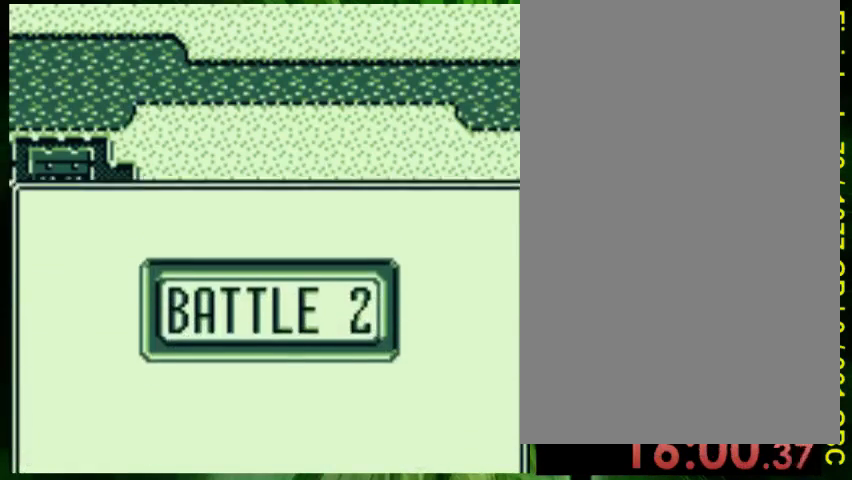
{"buttons": [], "events": []}
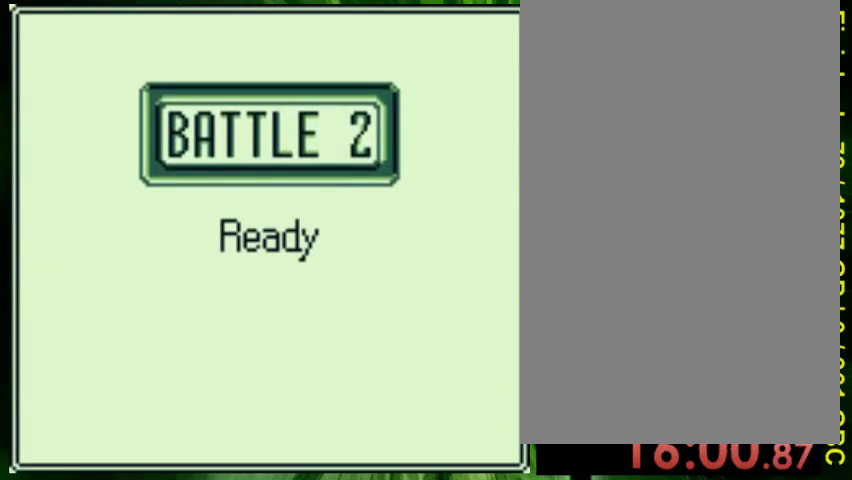
{"buttons": [], "events": []}
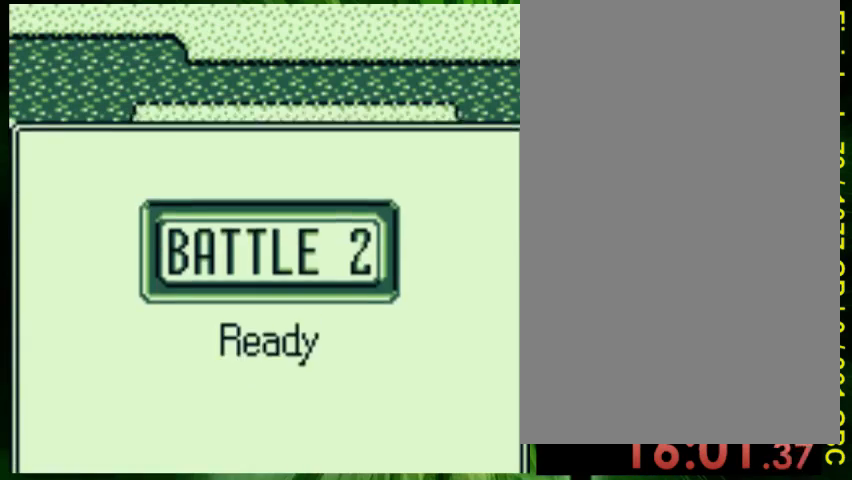
{"buttons": ["B", "DPAD_UP"], "events": [[167, "DPAD_UP", "down"], [433, "B", "down"]]}
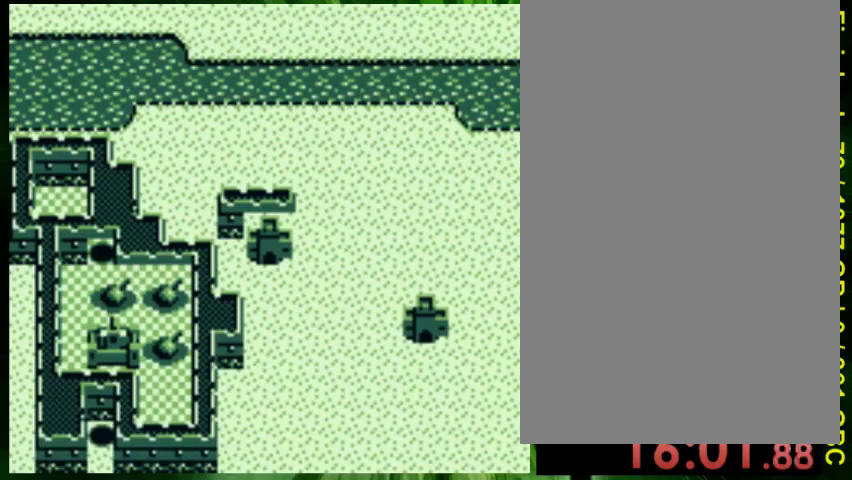
{"buttons": ["B", "DPAD_UP"], "events": []}
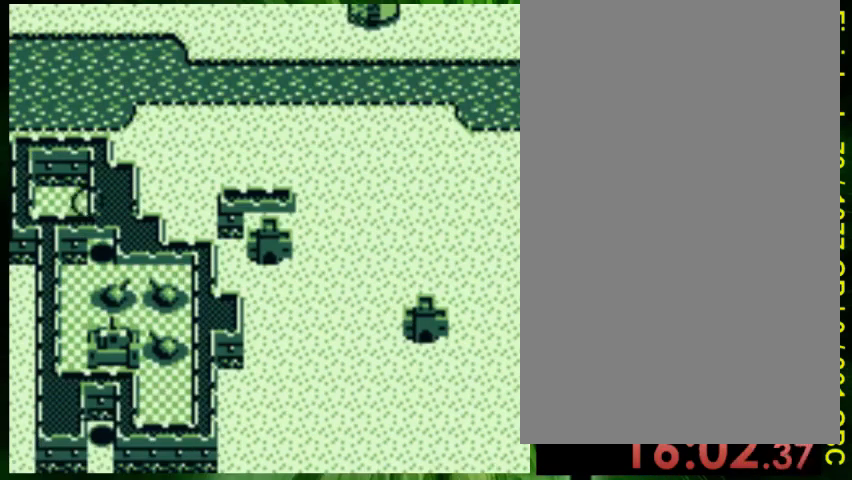
{"buttons": ["B", "DPAD_UP", "DPAD_RIGHT"], "events": [[167, "DPAD_RIGHT", "down"]]}
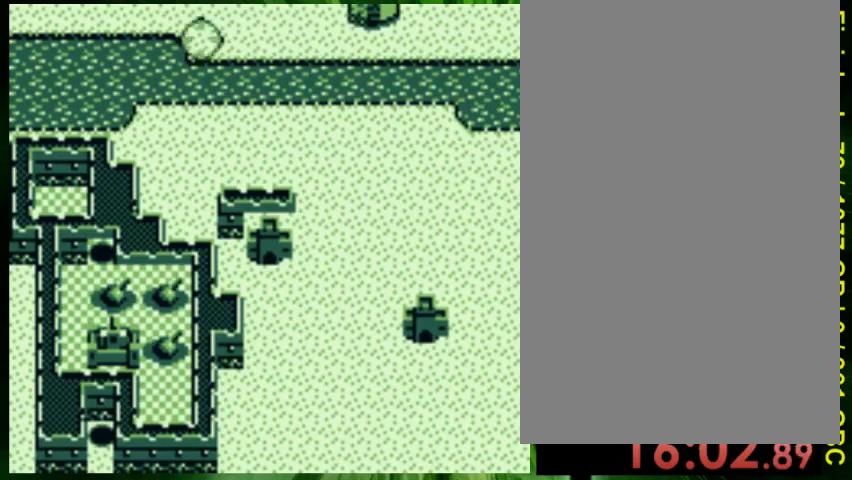
{"buttons": ["B", "DPAD_UP", "DPAD_RIGHT"], "events": []}
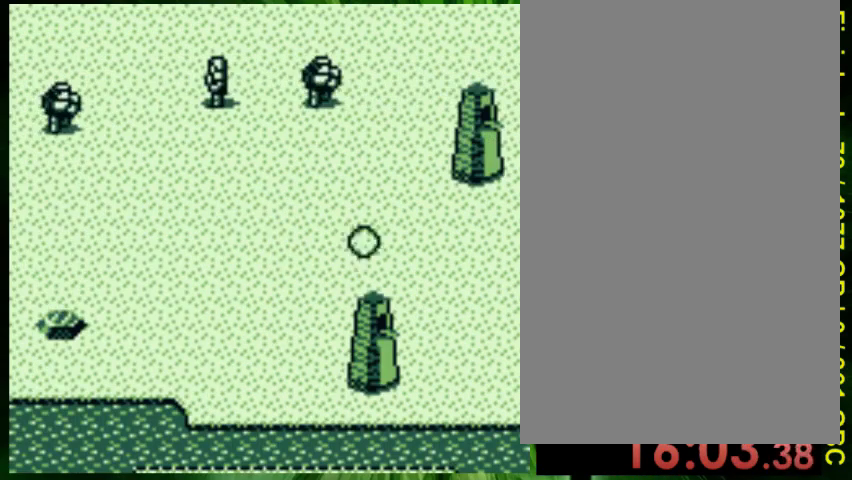
{"buttons": ["B", "DPAD_DOWN", "DPAD_LEFT"], "events": [[33, "DPAD_UP", "up"], [100, "DPAD_DOWN", "down"], [167, "DPAD_LEFT", "down"], [167, "DPAD_RIGHT", "up"]]}
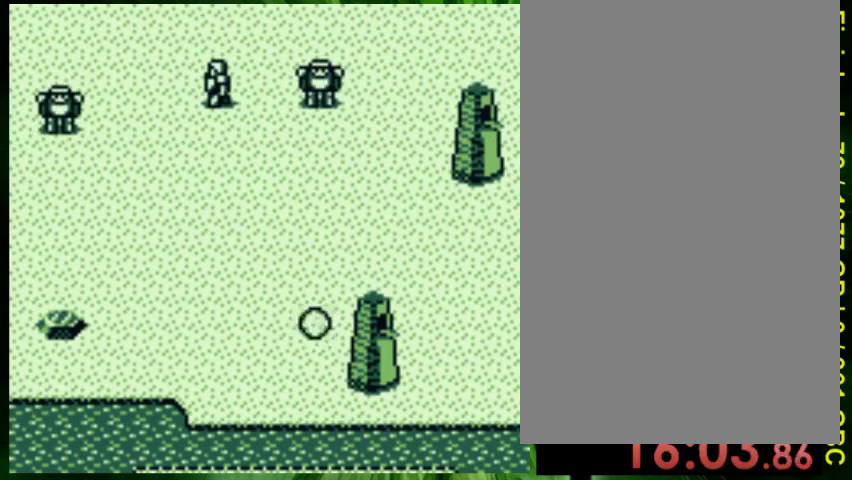
{"buttons": ["DPAD_DOWN"], "events": [[33, "DPAD_DOWN", "up"], [67, "DPAD_LEFT", "up"], [67, "DPAD_UP", "down"], [133, "DPAD_RIGHT", "down"], [133, "DPAD_UP", "up"], [200, "B", "up"], [433, "DPAD_DOWN", "down"], [500, "DPAD_RIGHT", "up"]]}
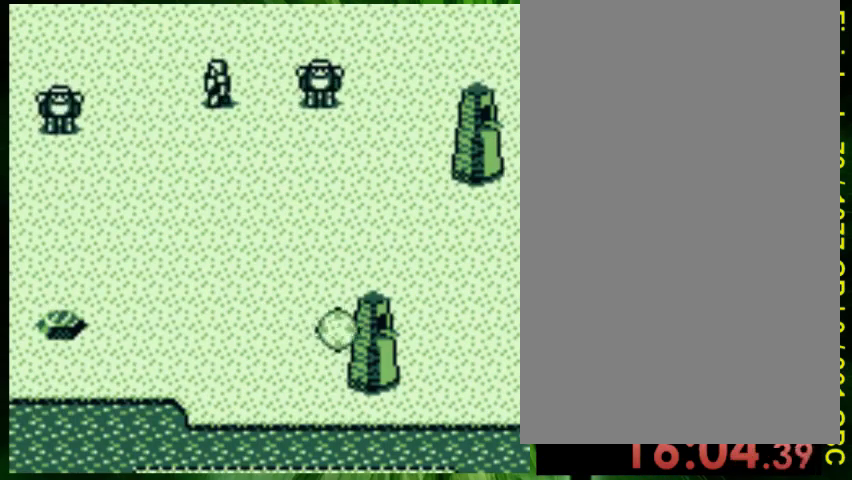
{"buttons": ["A", "DPAD_RIGHT"], "events": [[133, "DPAD_DOWN", "up"], [167, "DPAD_RIGHT", "down"], [433, "A", "down"]]}
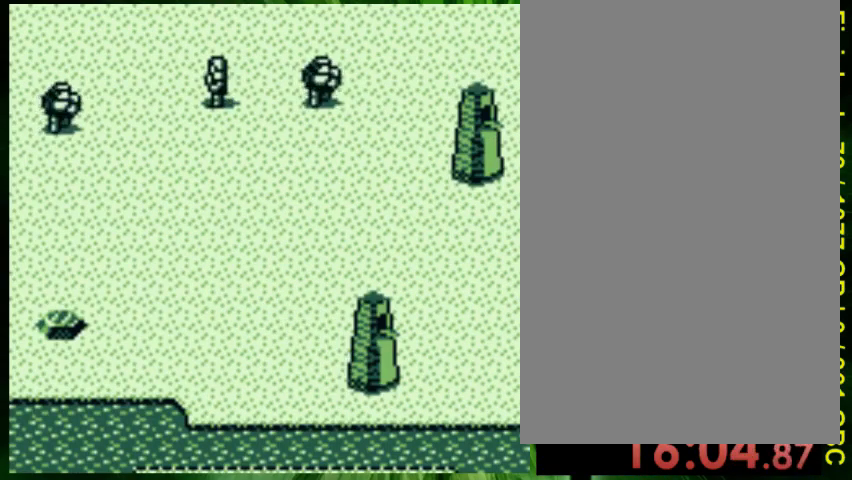
{"buttons": ["DPAD_LEFT"], "events": [[33, "DPAD_DOWN", "down"], [67, "A", "up"], [167, "DPAD_DOWN", "up"], [167, "DPAD_RIGHT", "up"], [333, "A", "down"], [400, "A", "up"], [467, "DPAD_LEFT", "down"]]}
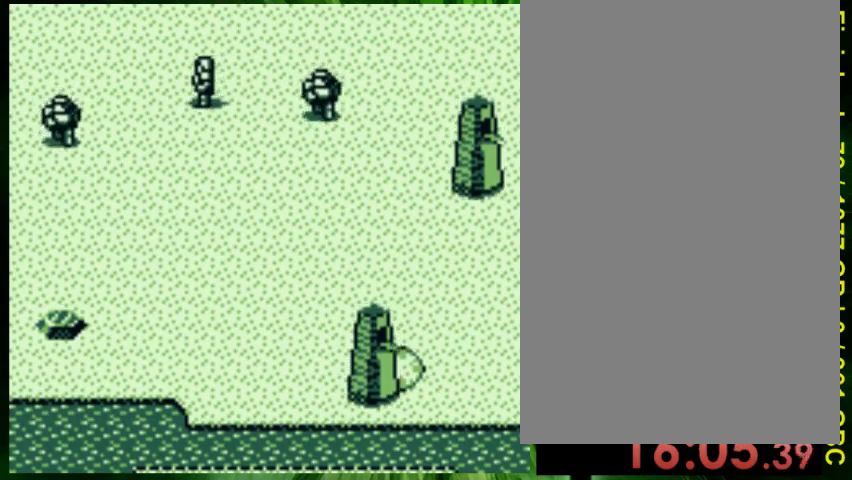
{"buttons": ["A"], "events": [[67, "DPAD_DOWN", "down"], [100, "DPAD_LEFT", "up"], [233, "DPAD_LEFT", "down"], [267, "DPAD_DOWN", "up"], [300, "A", "down"], [400, "A", "up"], [500, "A", "down"], [500, "DPAD_LEFT", "up"]]}
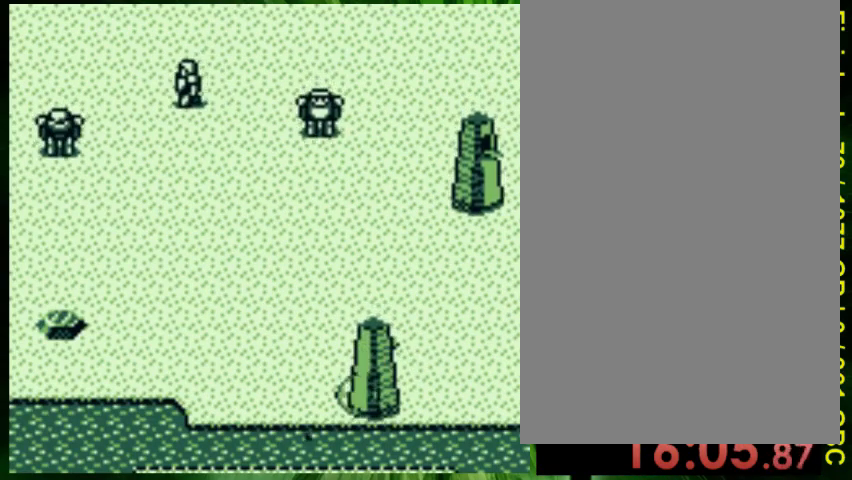
{"buttons": ["DPAD_RIGHT"], "events": [[67, "A", "up"], [167, "A", "down"], [333, "A", "up"], [333, "DPAD_RIGHT", "down"]]}
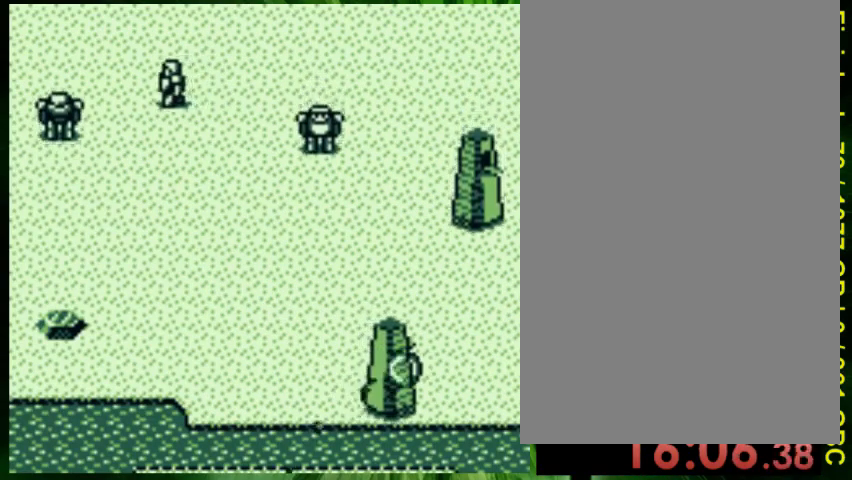
{"buttons": ["A", "DPAD_RIGHT"], "events": [[500, "A", "down"]]}
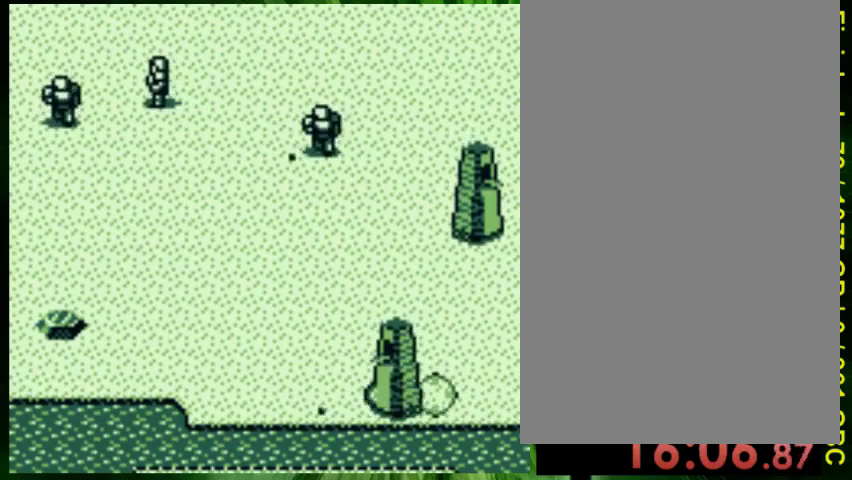
{"buttons": ["DPAD_UP"], "events": [[67, "DPAD_RIGHT", "up"], [100, "A", "up"], [167, "A", "down"], [233, "DPAD_LEFT", "down"], [267, "A", "up"], [467, "DPAD_LEFT", "up"], [467, "DPAD_UP", "down"]]}
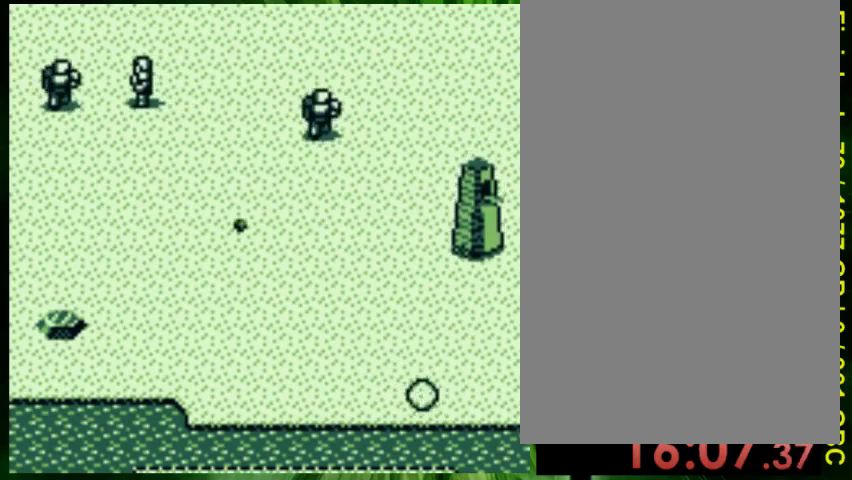
{"buttons": ["B", "DPAD_UP"], "events": [[167, "B", "down"], [200, "DPAD_RIGHT", "down"], [367, "DPAD_RIGHT", "up"]]}
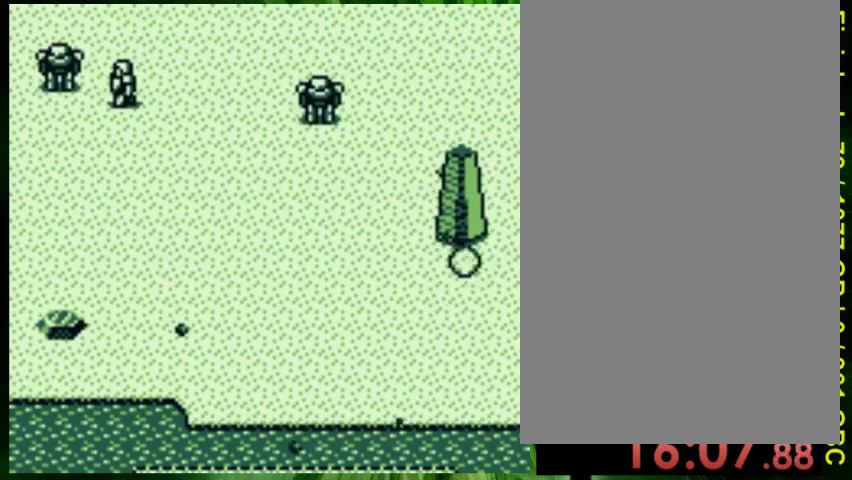
{"buttons": ["DPAD_UP"], "events": [[67, "DPAD_LEFT", "down"], [167, "B", "up"], [200, "DPAD_LEFT", "up"], [200, "DPAD_UP", "up"], [233, "A", "down"], [333, "A", "up"], [333, "DPAD_LEFT", "down"], [400, "DPAD_UP", "down"], [433, "A", "down"], [467, "DPAD_LEFT", "up"], [500, "A", "up"]]}
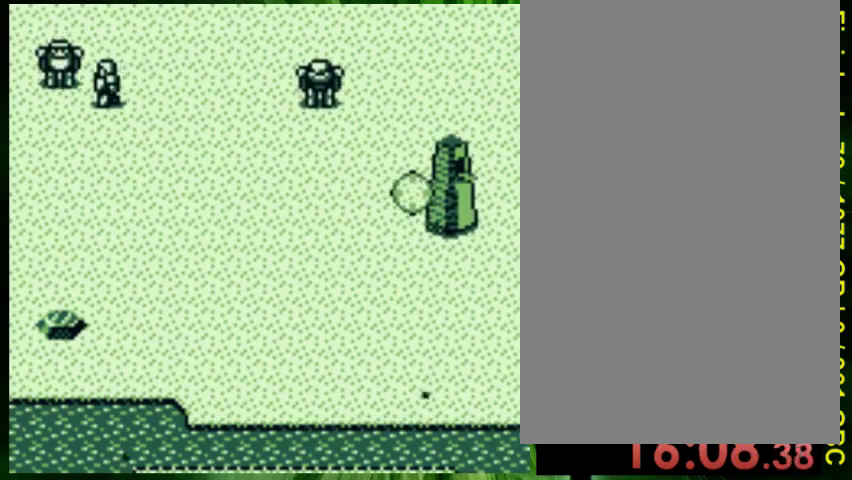
{"buttons": ["DPAD_DOWN", "DPAD_RIGHT"], "events": [[67, "A", "down"], [167, "A", "up"], [167, "DPAD_UP", "up"], [233, "A", "down"], [233, "DPAD_RIGHT", "down"], [300, "DPAD_DOWN", "down"], [367, "A", "up"]]}
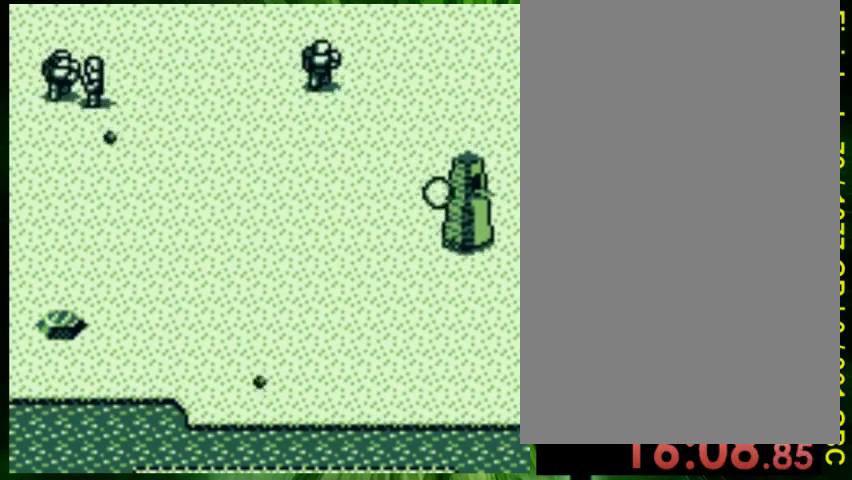
{"buttons": ["A", "DPAD_LEFT"], "events": [[33, "B", "down"], [333, "B", "up"], [367, "DPAD_RIGHT", "up"], [433, "DPAD_DOWN", "up"], [433, "DPAD_LEFT", "down"], [500, "A", "down"]]}
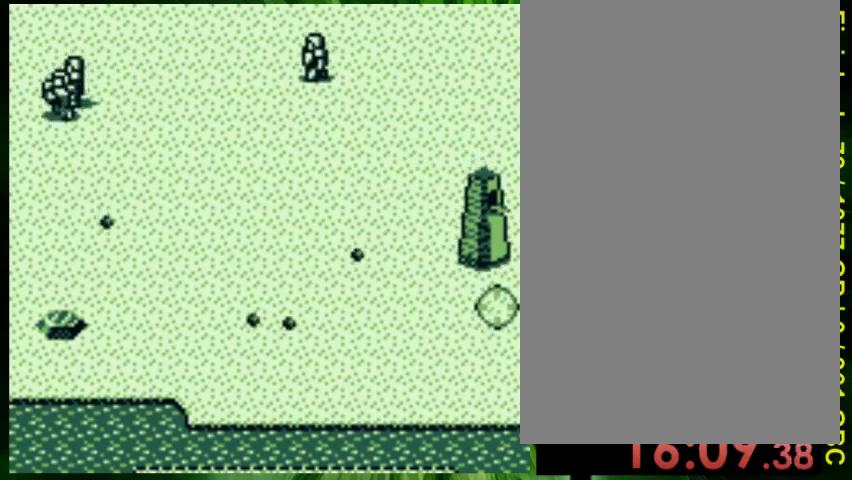
{"buttons": ["A"], "events": [[33, "DPAD_LEFT", "up"], [33, "DPAD_UP", "down"], [167, "A", "up"], [200, "DPAD_UP", "up"], [267, "A", "down"], [300, "DPAD_UP", "down"], [333, "A", "up"], [433, "A", "down"], [467, "DPAD_UP", "up"]]}
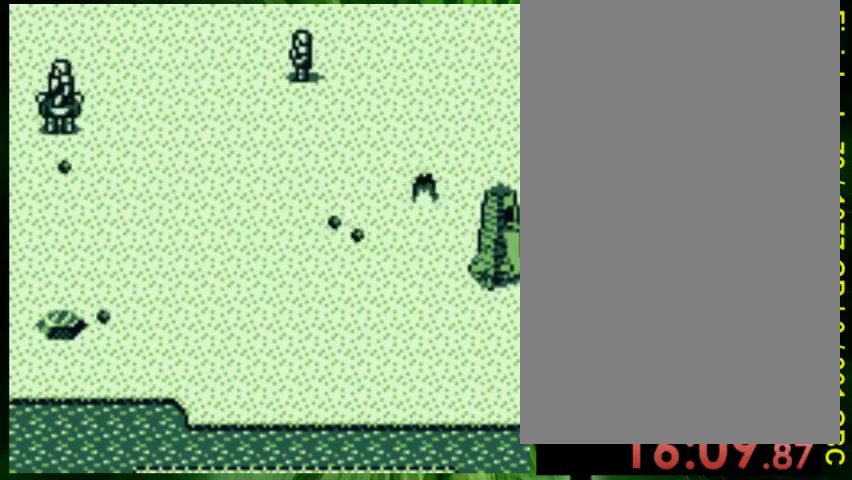
{"buttons": [], "events": [[33, "A", "up"], [133, "A", "down"], [133, "DPAD_DOWN", "down"], [233, "A", "up"], [233, "DPAD_DOWN", "up"], [367, "A", "down"], [400, "A", "up"]]}
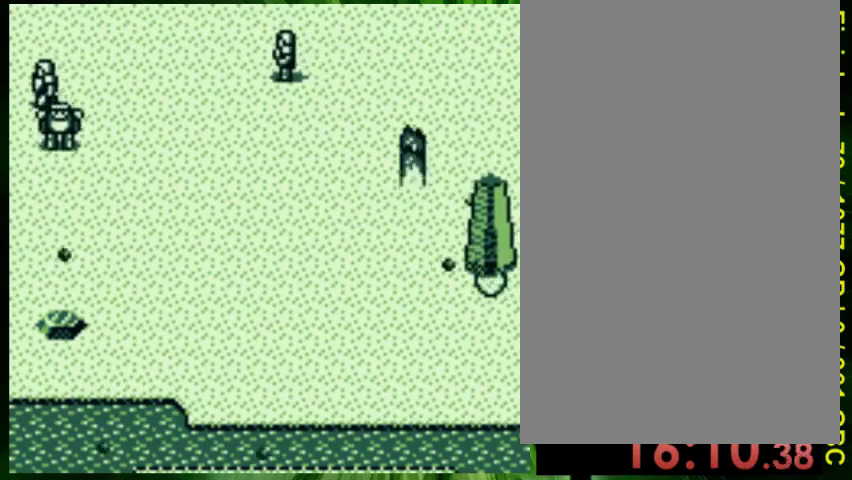
{"buttons": ["A", "DPAD_LEFT"], "events": [[33, "DPAD_LEFT", "down"], [33, "DPAD_UP", "down"], [467, "A", "down"], [500, "DPAD_UP", "up"]]}